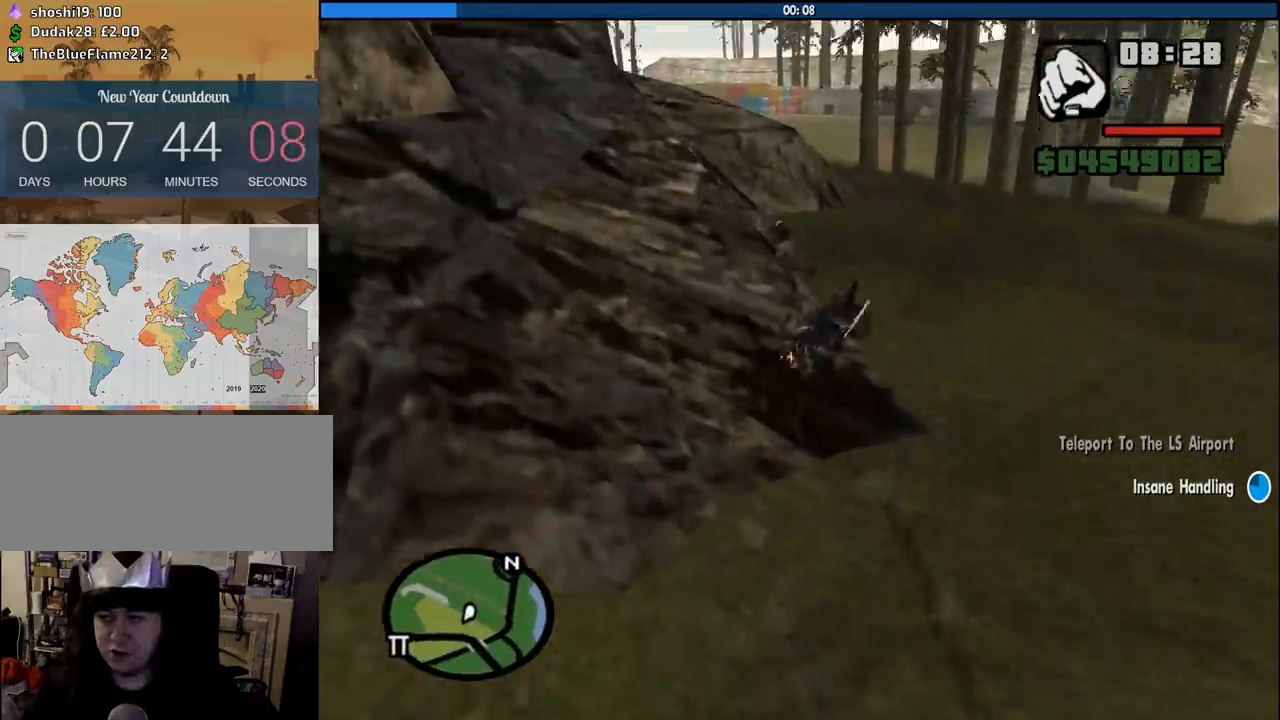
Gameplay with keyboard and mouse; each line is a JSON object with the keys and mouse buttons held at the frame after it. "events" lists presses ("down") and releases ("up") of "1", "2", "3", "4", "5", "6", "8", "a", "alt", "c", "ctrl", "d", "down", "e", "escape", "f", "f1", "f2", "f3", "g", "h", "left", "num2", "q", "r", "right", "s", "shift", "space", "tab", "up", "v", "w", "x", "z", "mouse_left", "mouse_middle", "mouse_right", "mouse_wheel_up" and "mouse_wheel_down" between this image and that frame as [ms after this image, input, new state], when the widget could be followed in between. "mouse_left", "mouse_middle", "mouse_right", "mouse_wheel_up", "mouse_wheel_down" = the "left", "middle", "right", "wheel_up", "wheel_down" buttons of the "mouse" list. No other keys are recorded. Mouse movement is not recorded.
{"keys": [], "mouse": [], "events": []}
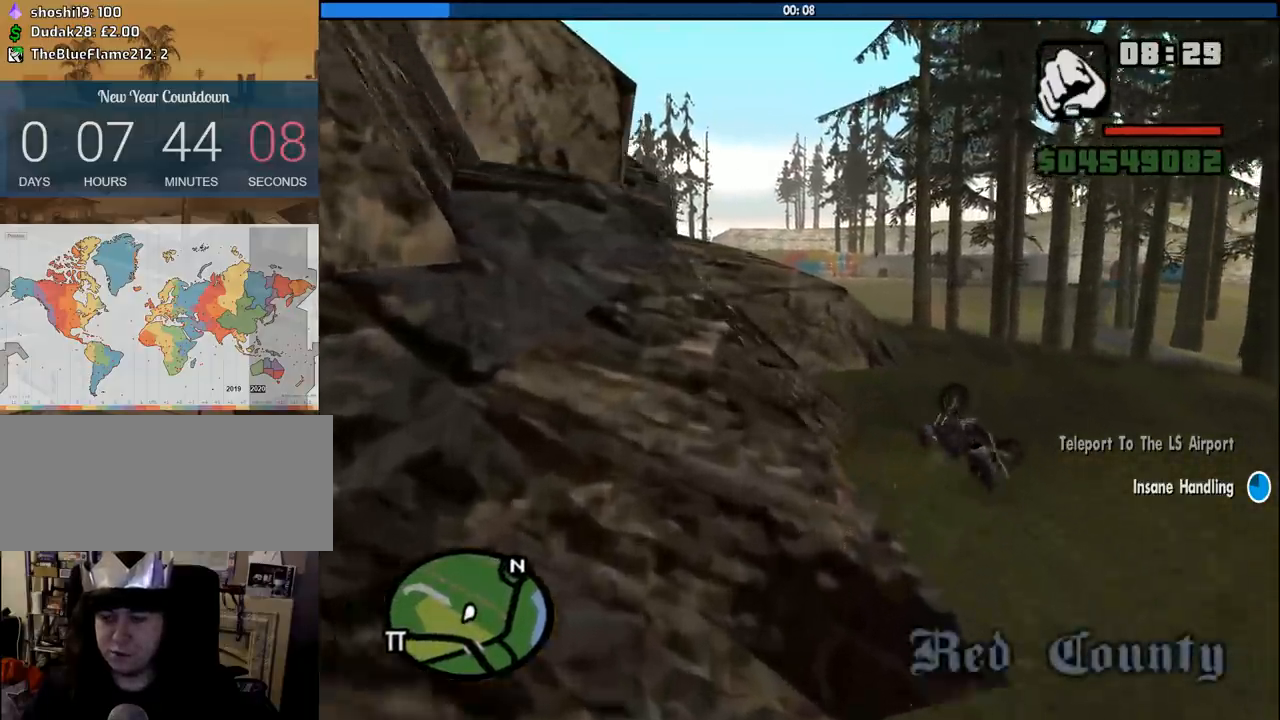
{"keys": [], "mouse": [], "events": []}
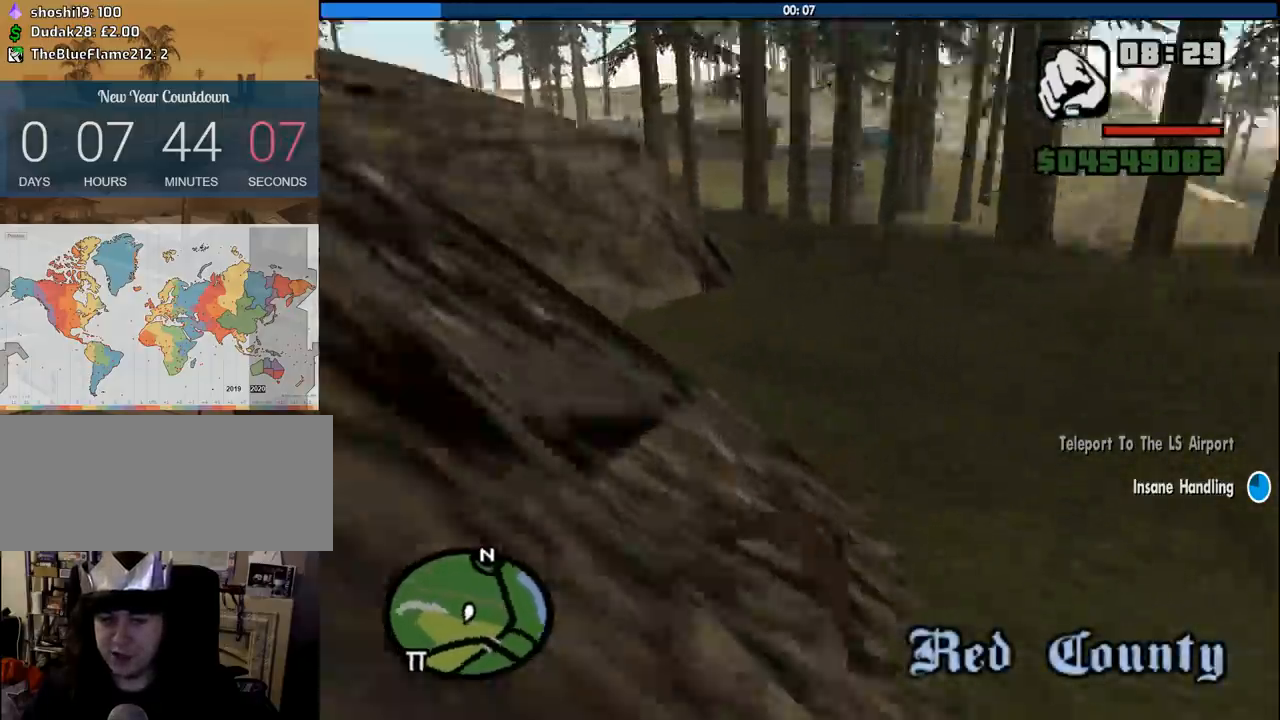
{"keys": ["space", "w"], "mouse": [], "events": [[16, "w", "down"], [250, "space", "down"], [383, "space", "up"], [483, "space", "down"]]}
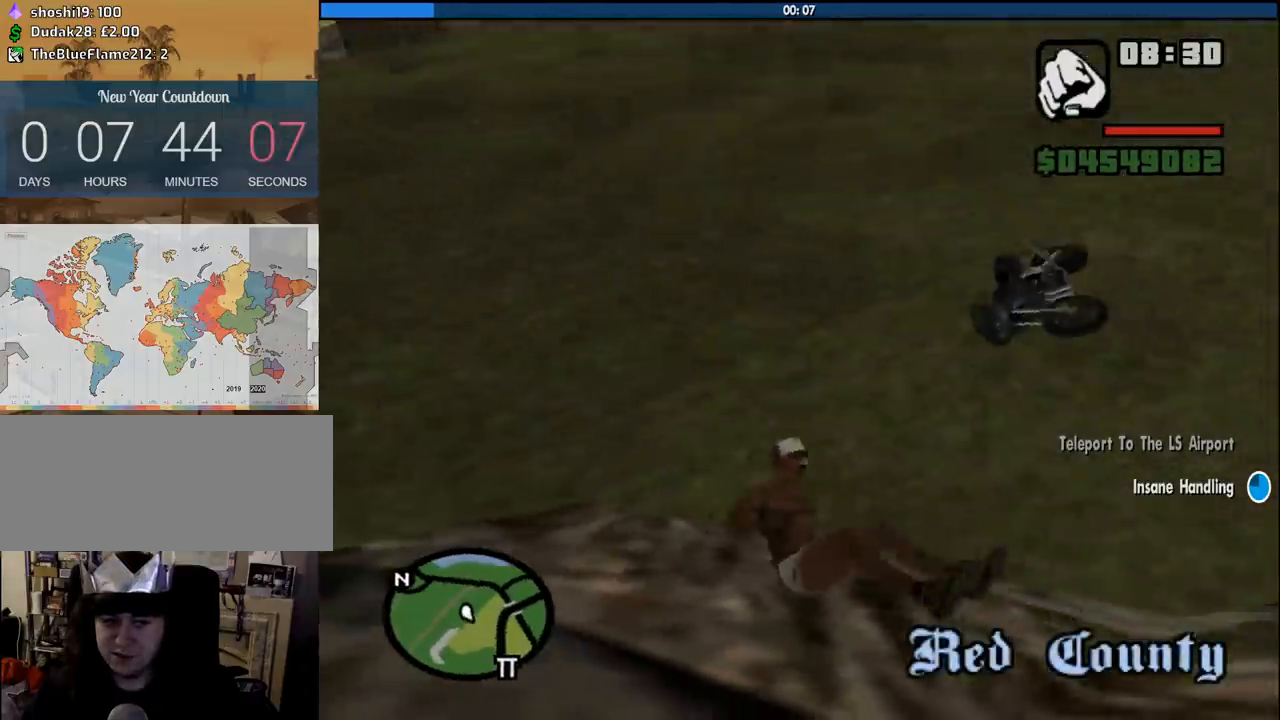
{"keys": ["space", "w"], "mouse": [], "events": [[83, "space", "up"], [216, "space", "down"], [316, "space", "up"], [450, "space", "down"]]}
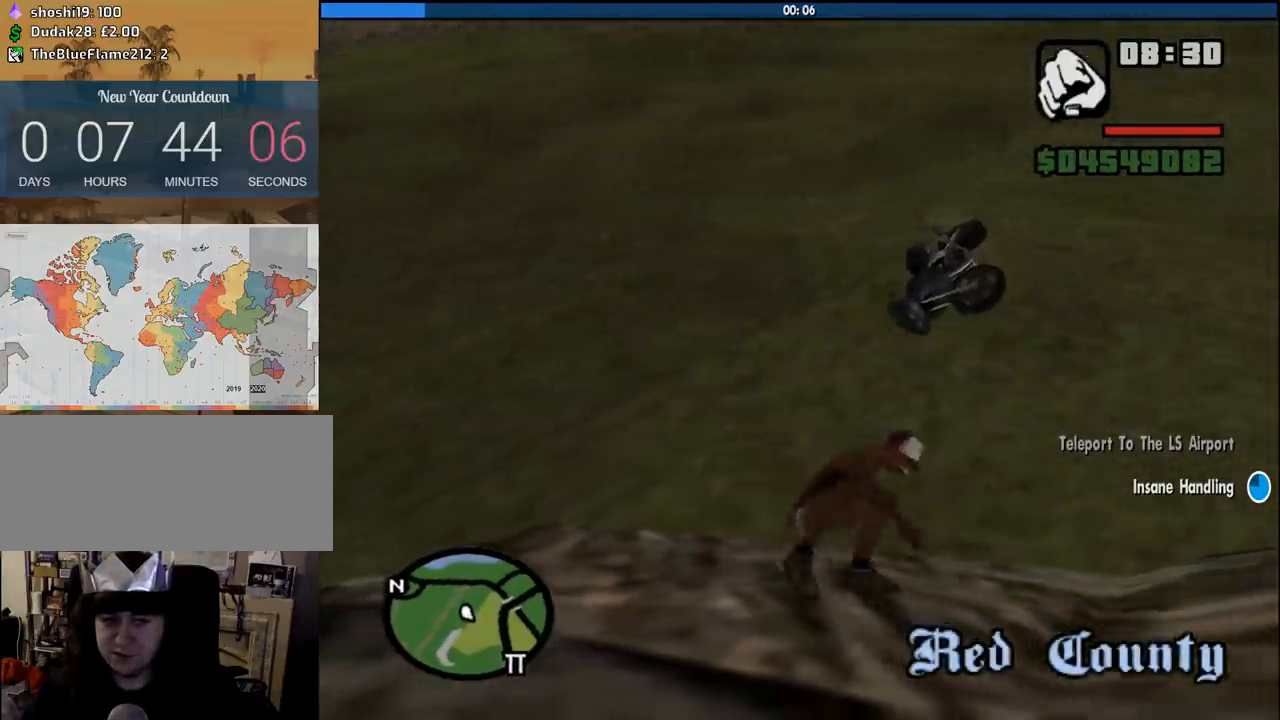
{"keys": ["w"], "mouse": [], "events": [[50, "space", "up"], [150, "space", "down"], [233, "space", "up"], [383, "space", "down"], [466, "space", "up"]]}
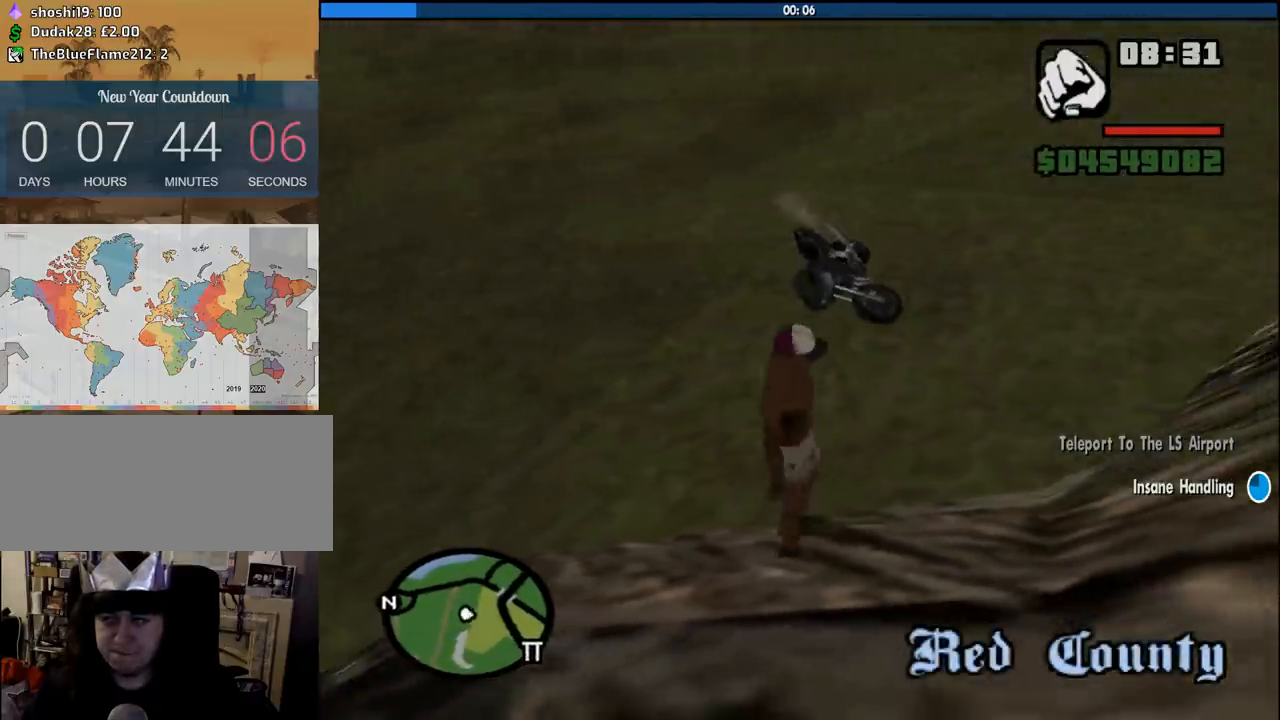
{"keys": ["w"], "mouse": [], "events": [[116, "space", "down"], [200, "space", "up"], [350, "space", "down"], [383, "space", "up"]]}
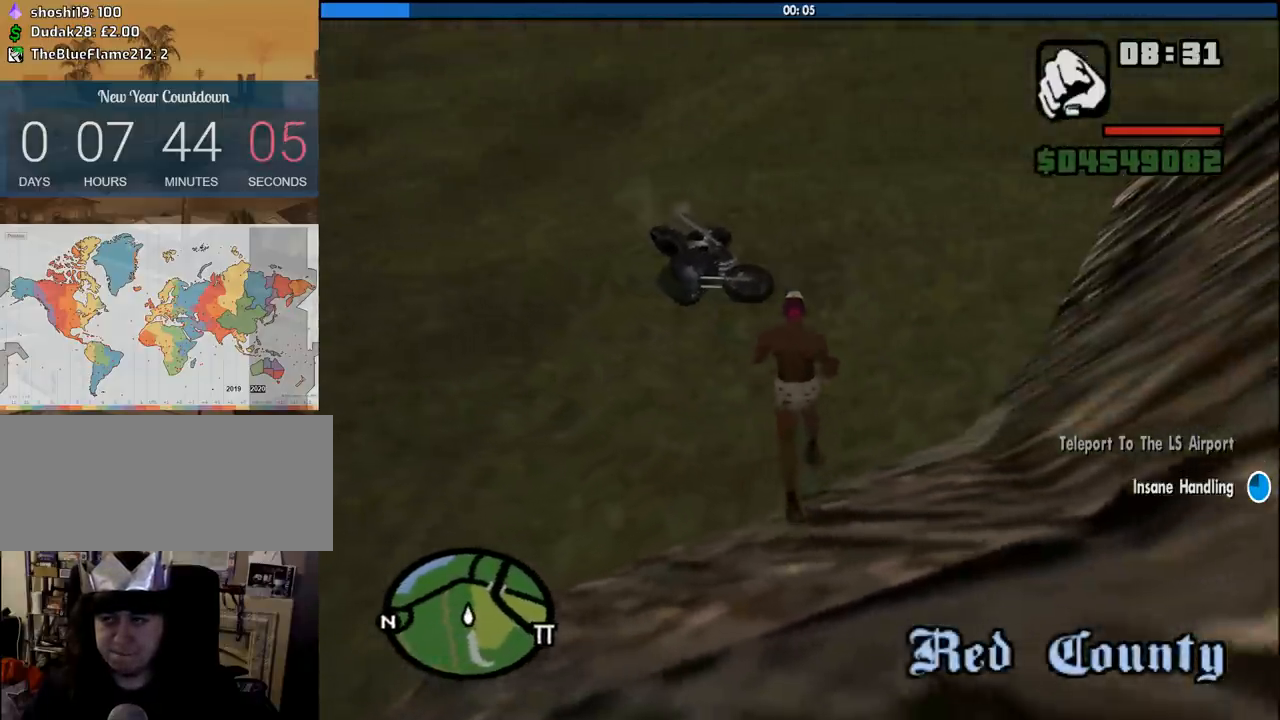
{"keys": ["f", "w"], "mouse": [], "events": [[450, "f", "down"]]}
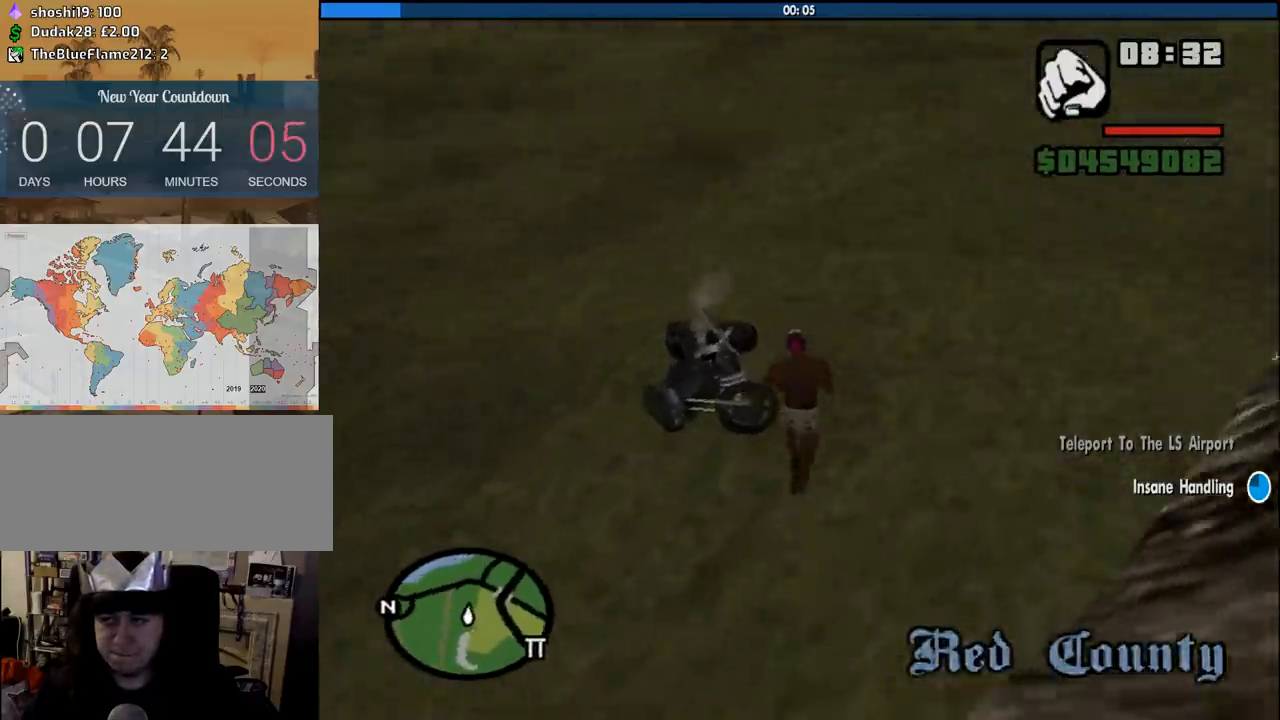
{"keys": [], "mouse": [], "events": [[100, "f", "up"], [100, "w", "up"]]}
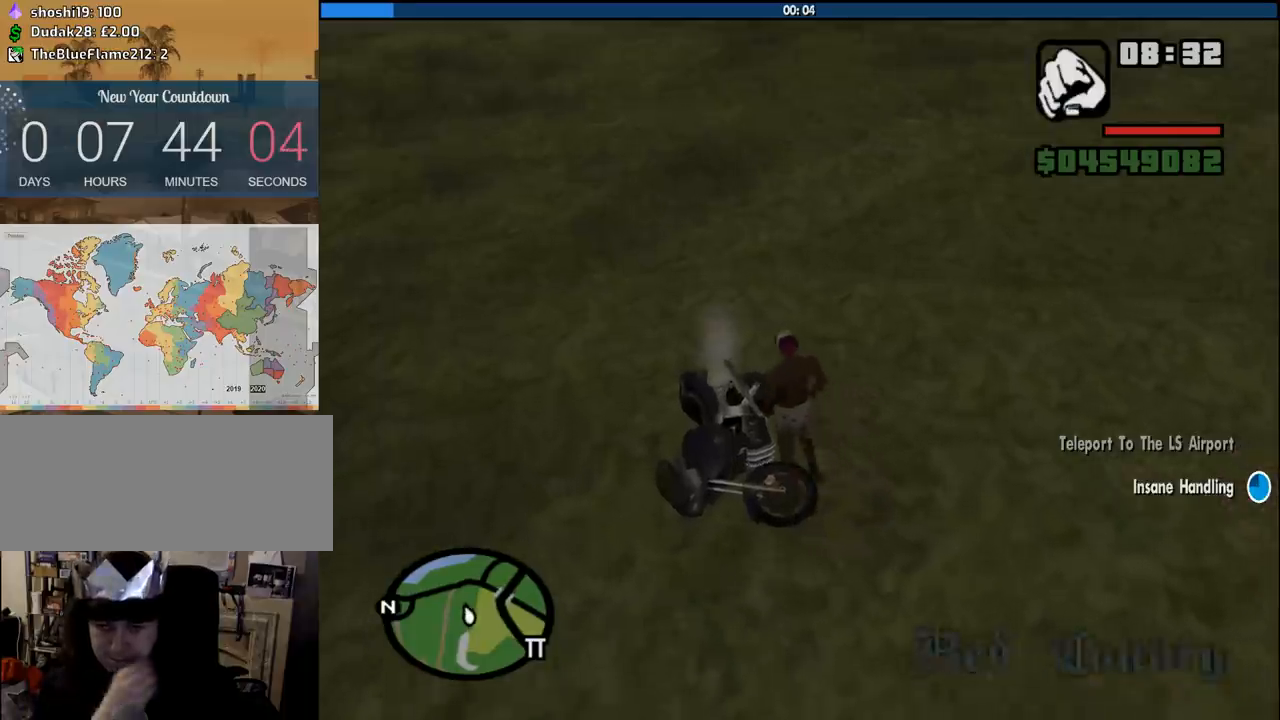
{"keys": [], "mouse": [], "events": []}
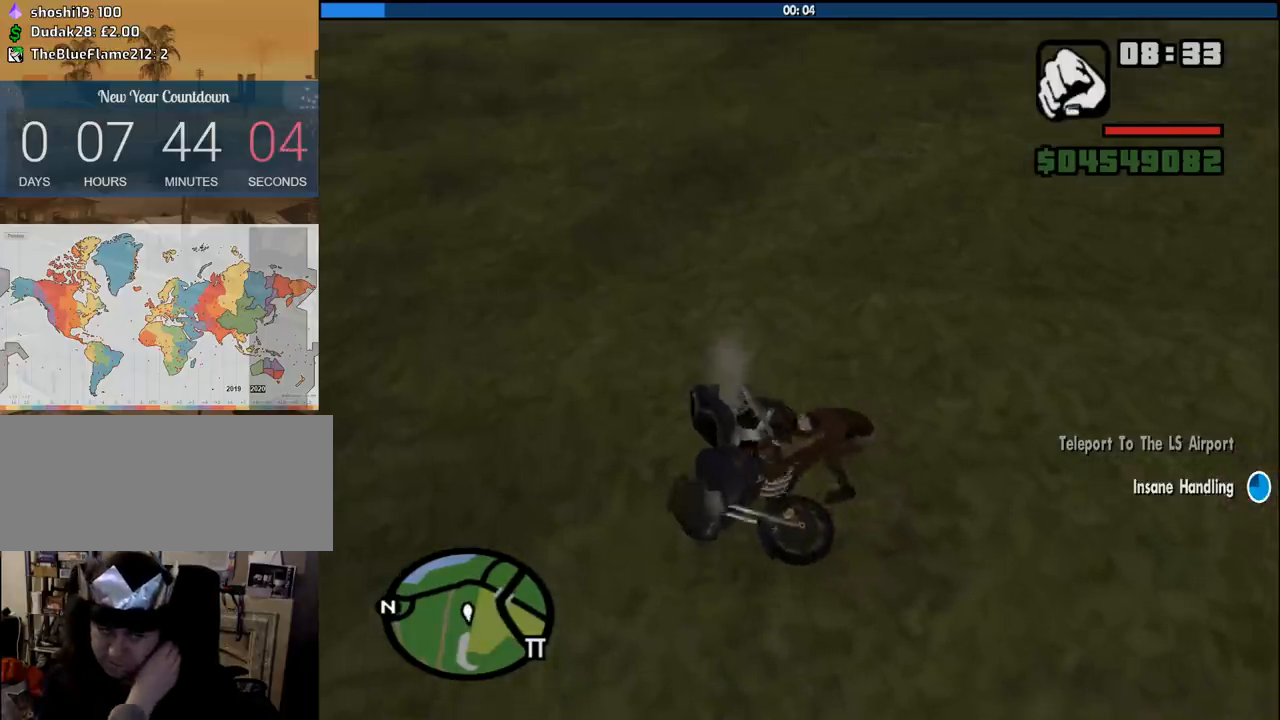
{"keys": [], "mouse": [], "events": []}
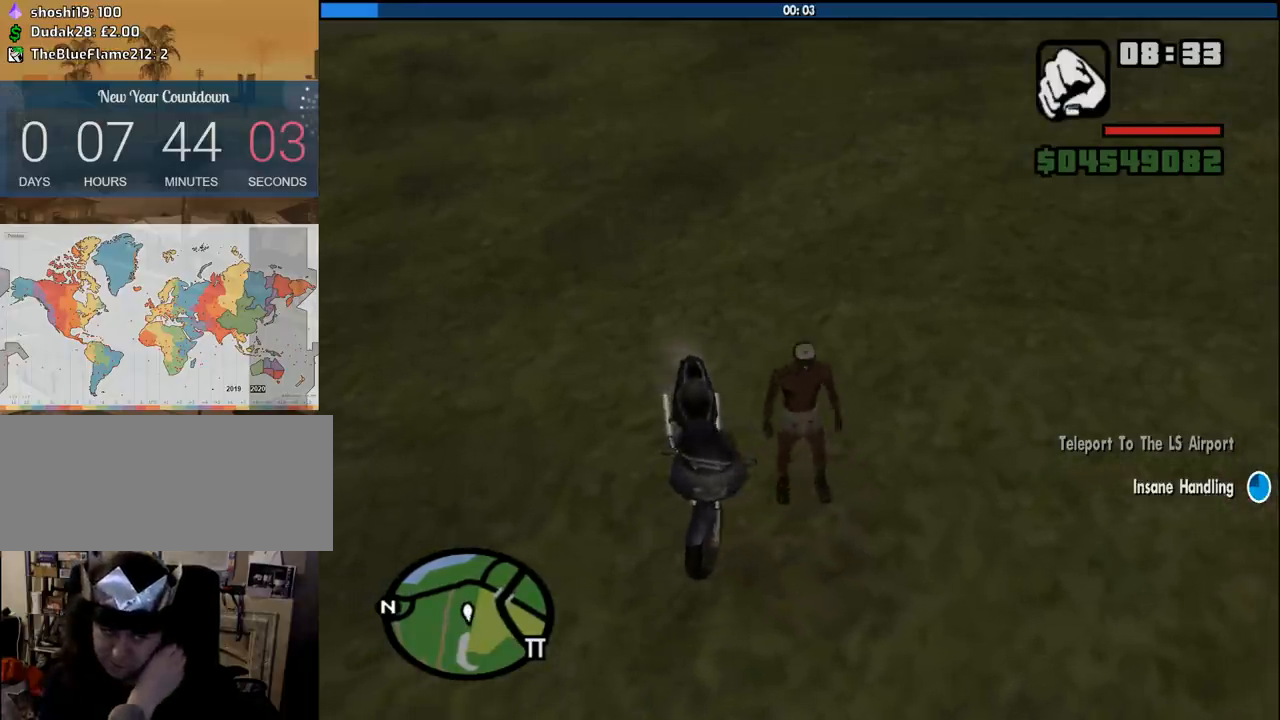
{"keys": [], "mouse": [], "events": []}
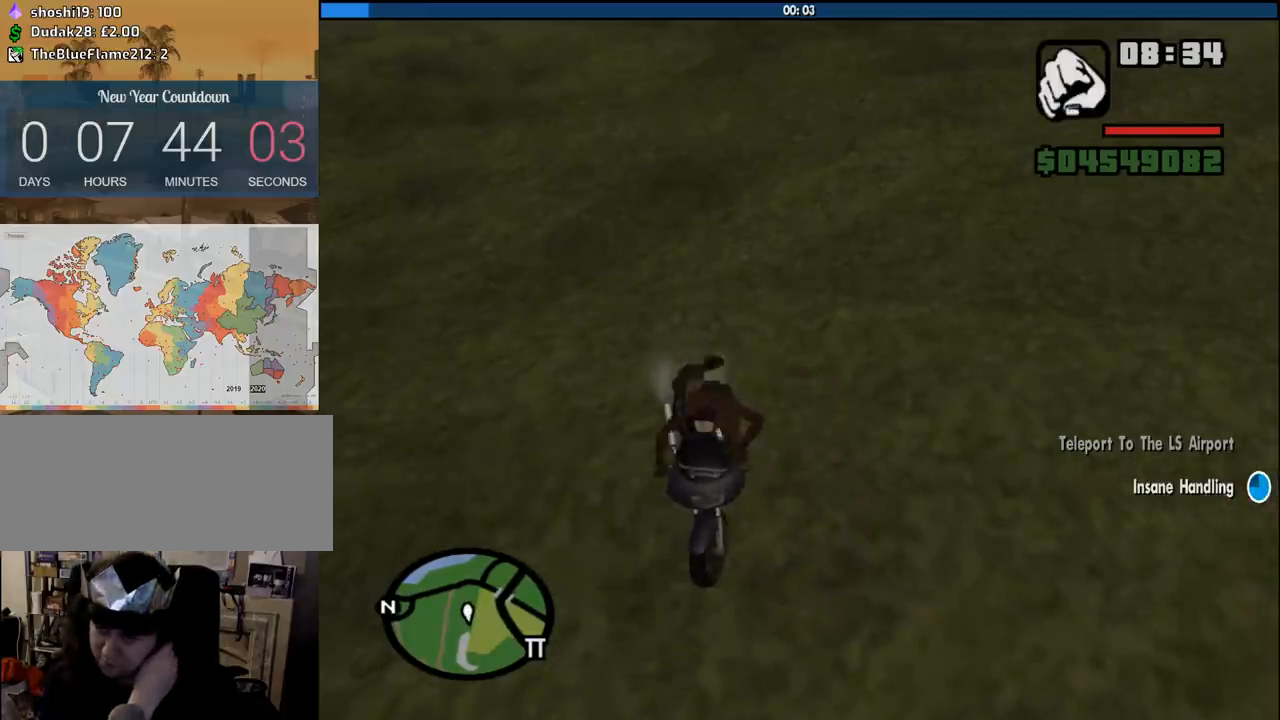
{"keys": ["d", "s"], "mouse": [], "events": [[116, "s", "down"], [166, "shift", "down"], [300, "d", "down"], [383, "shift", "up"]]}
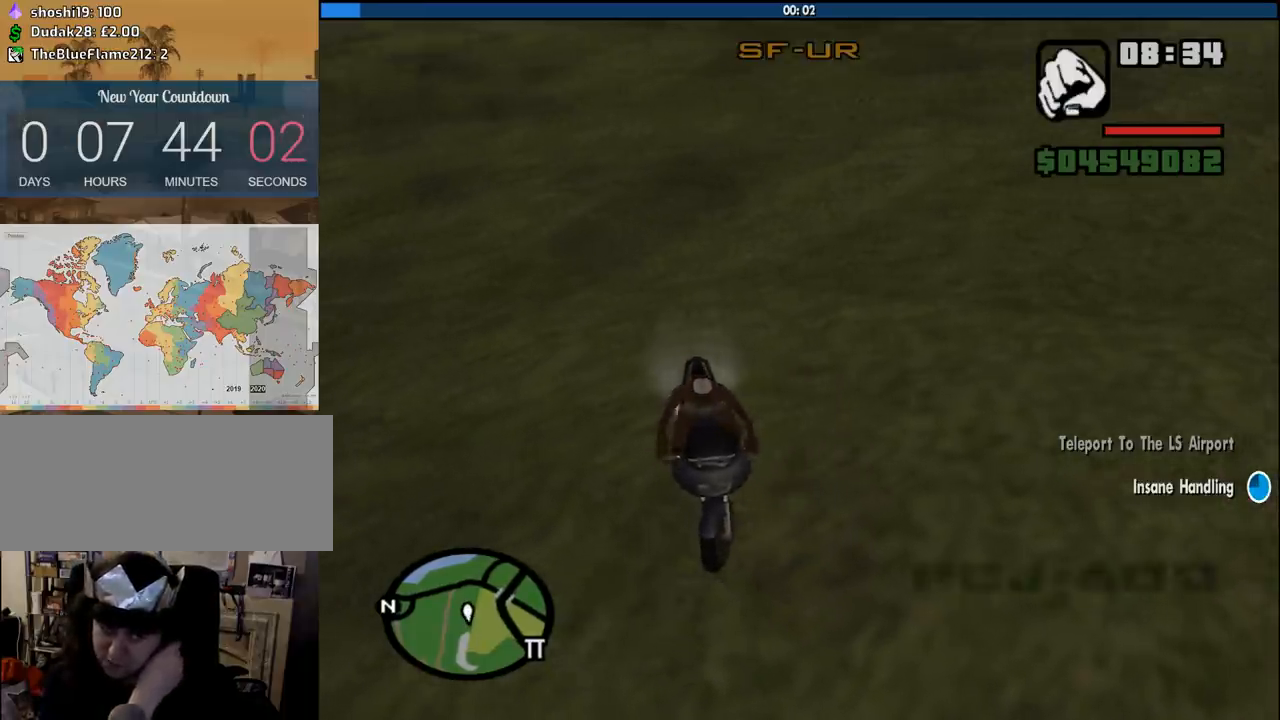
{"keys": ["d", "s"], "mouse": [], "events": []}
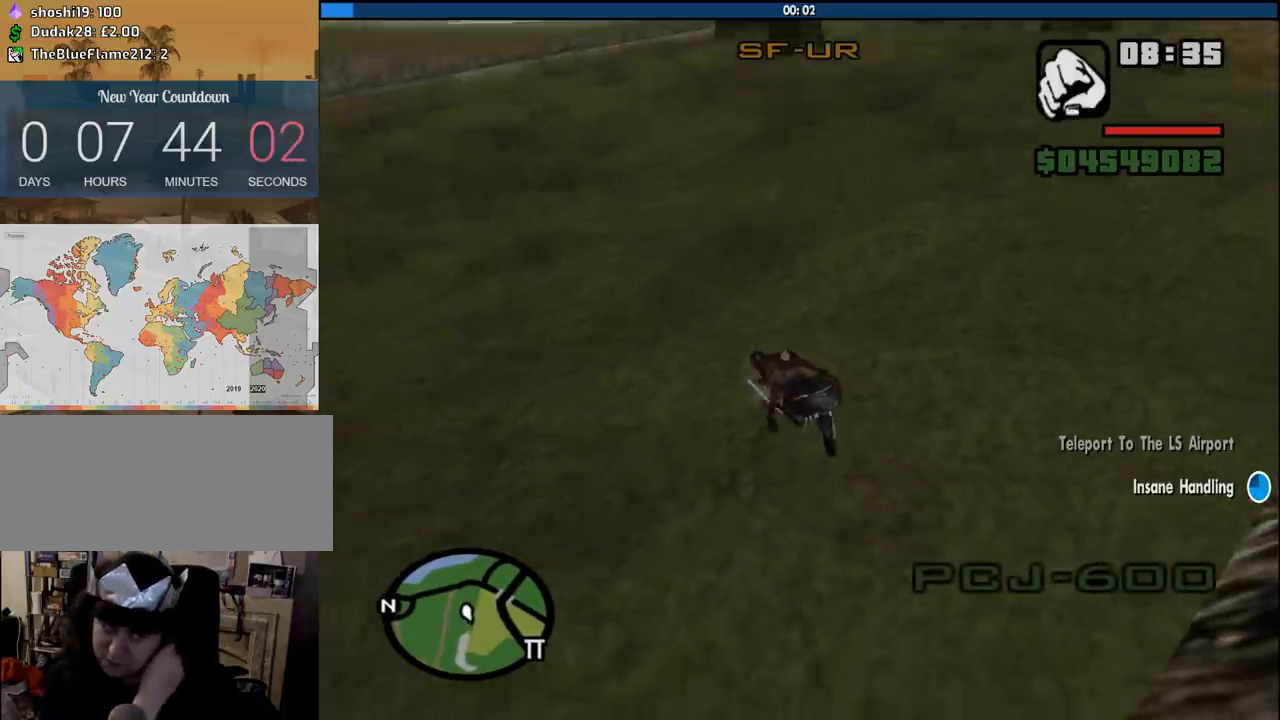
{"keys": ["d", "s"], "mouse": [], "events": []}
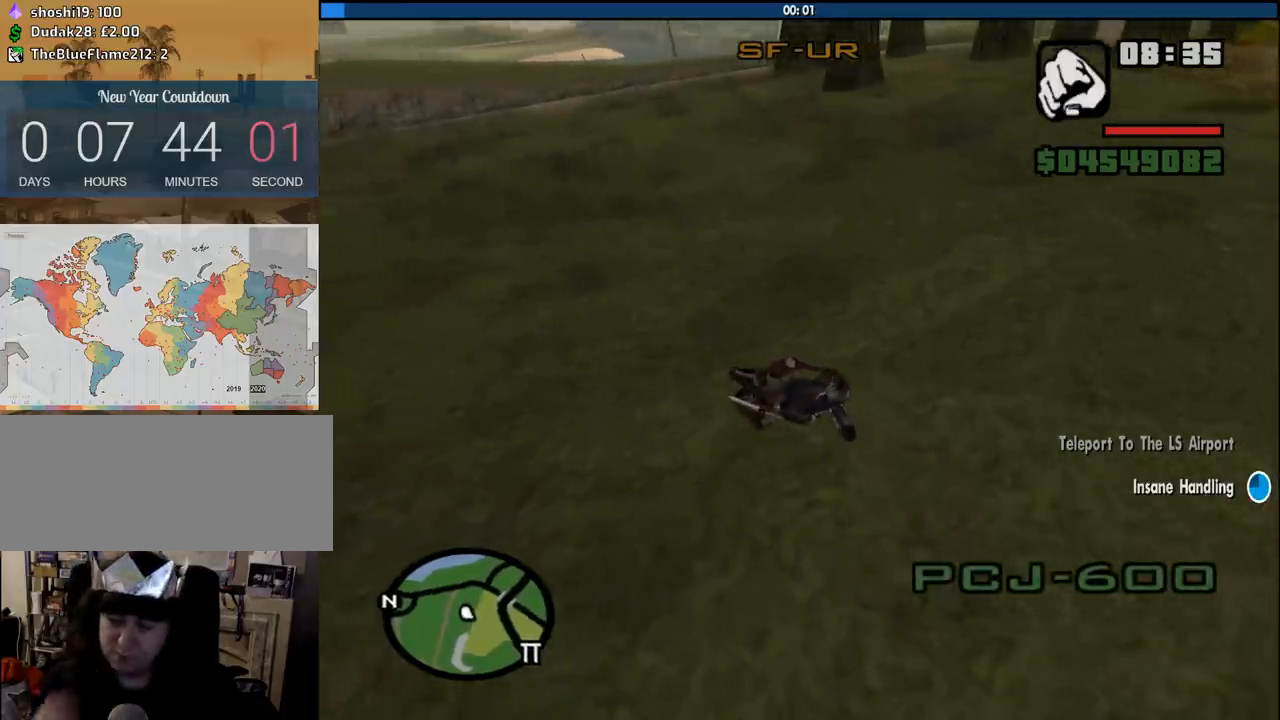
{"keys": ["2", "a", "w"], "mouse": [], "events": [[16, "s", "up"], [116, "a", "down"], [150, "d", "up"], [200, "w", "down"], [433, "2", "down"]]}
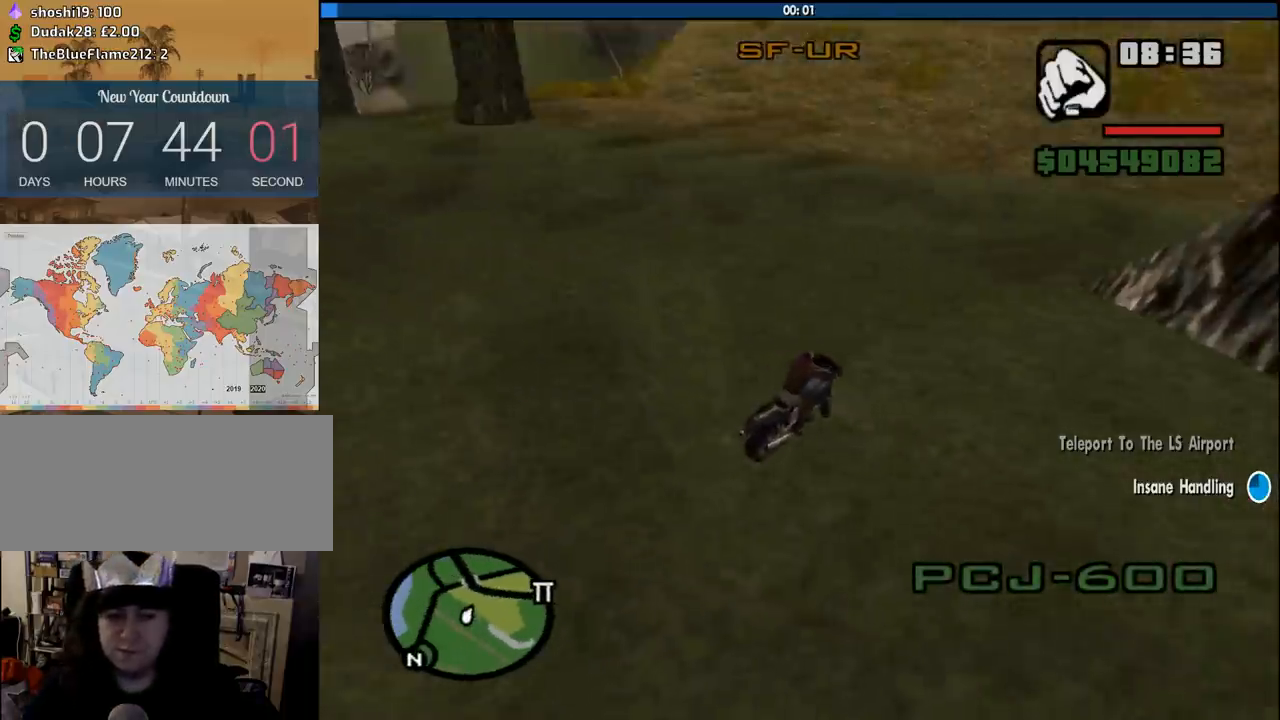
{"keys": ["w"], "mouse": [], "events": [[166, "2", "up"], [216, "2", "down"], [316, "2", "up"], [416, "2", "down"], [416, "a", "up"], [500, "2", "up"]]}
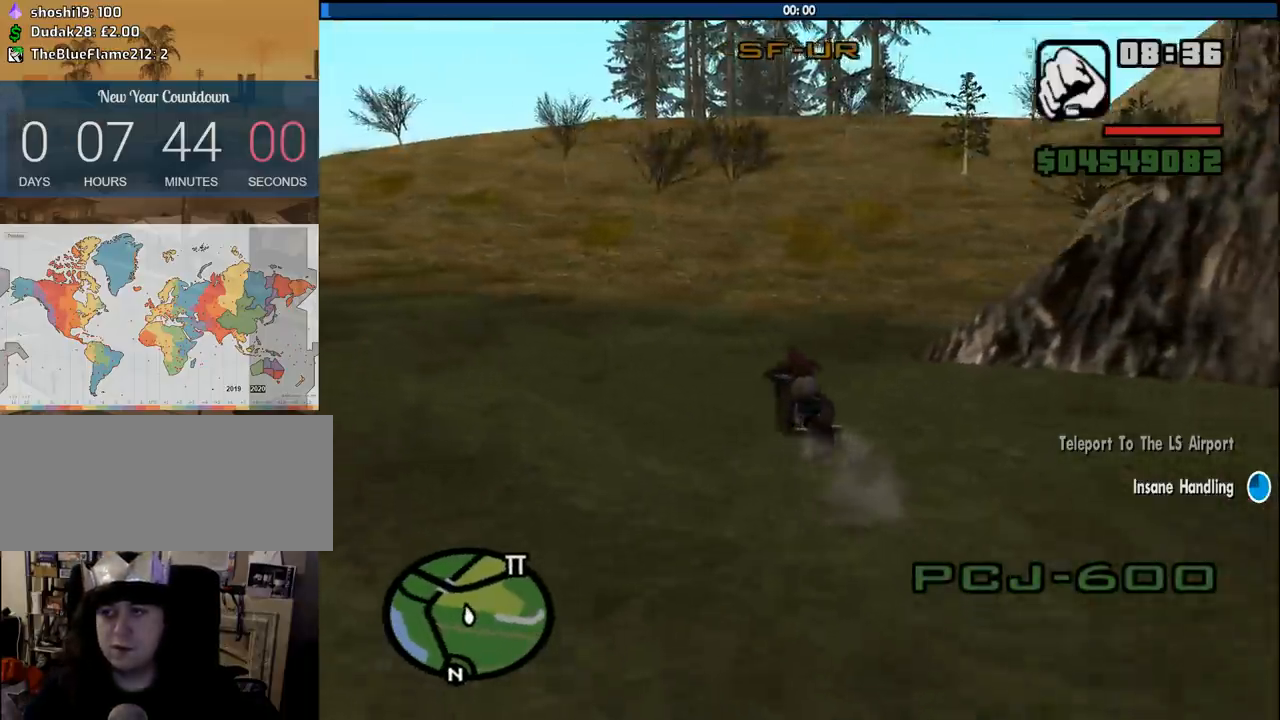
{"keys": ["d", "w"], "mouse": [], "events": [[100, "2", "down"], [233, "2", "up"], [283, "d", "down"], [333, "2", "down"], [416, "2", "up"]]}
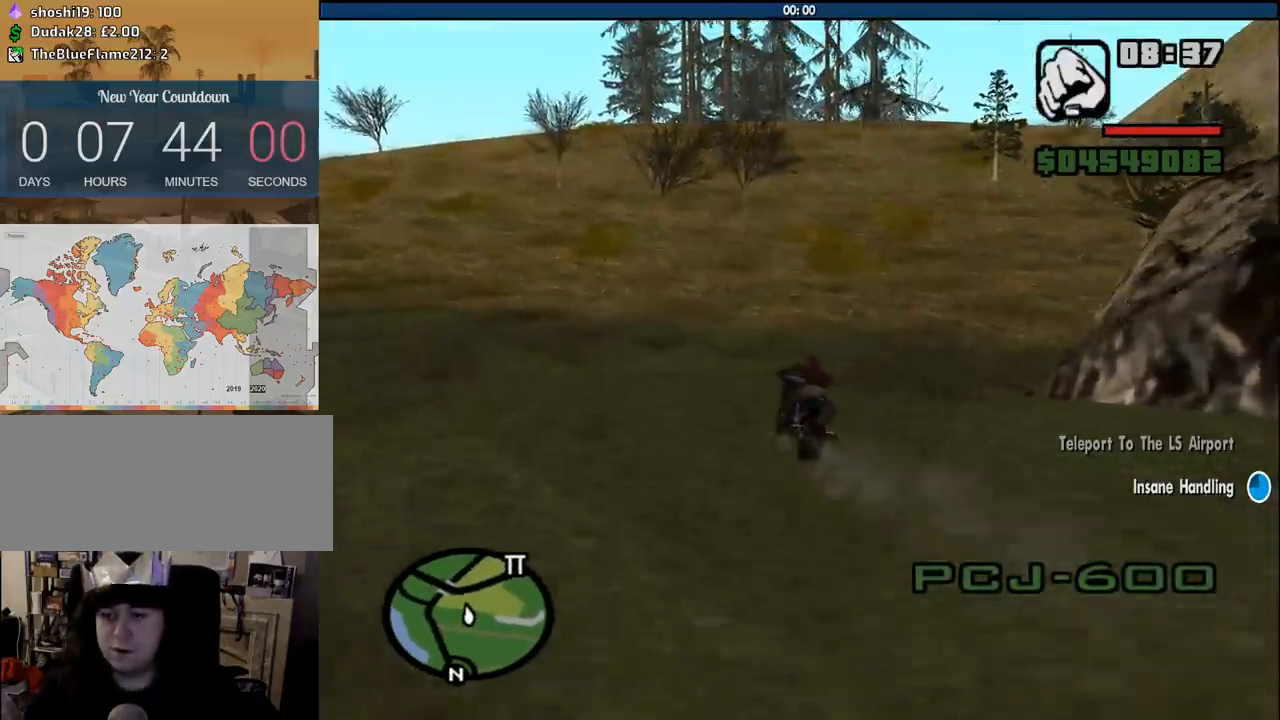
{"keys": ["2", "w"], "mouse": [], "events": [[16, "2", "down"], [116, "2", "up"], [200, "2", "down"], [350, "2", "up"], [400, "2", "down"], [433, "d", "up"]]}
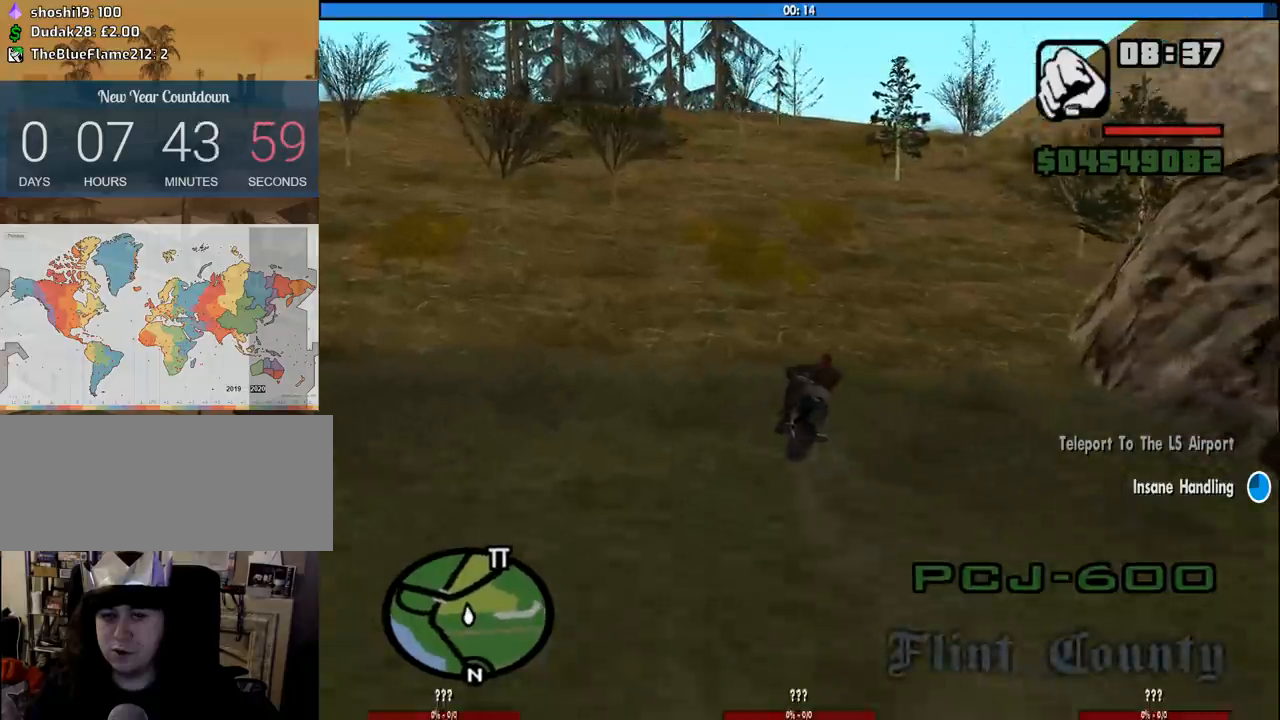
{"keys": ["d", "w"], "mouse": [], "events": [[33, "2", "up"], [133, "2", "down"], [266, "2", "up"], [366, "2", "down"], [450, "2", "up"], [500, "d", "down"]]}
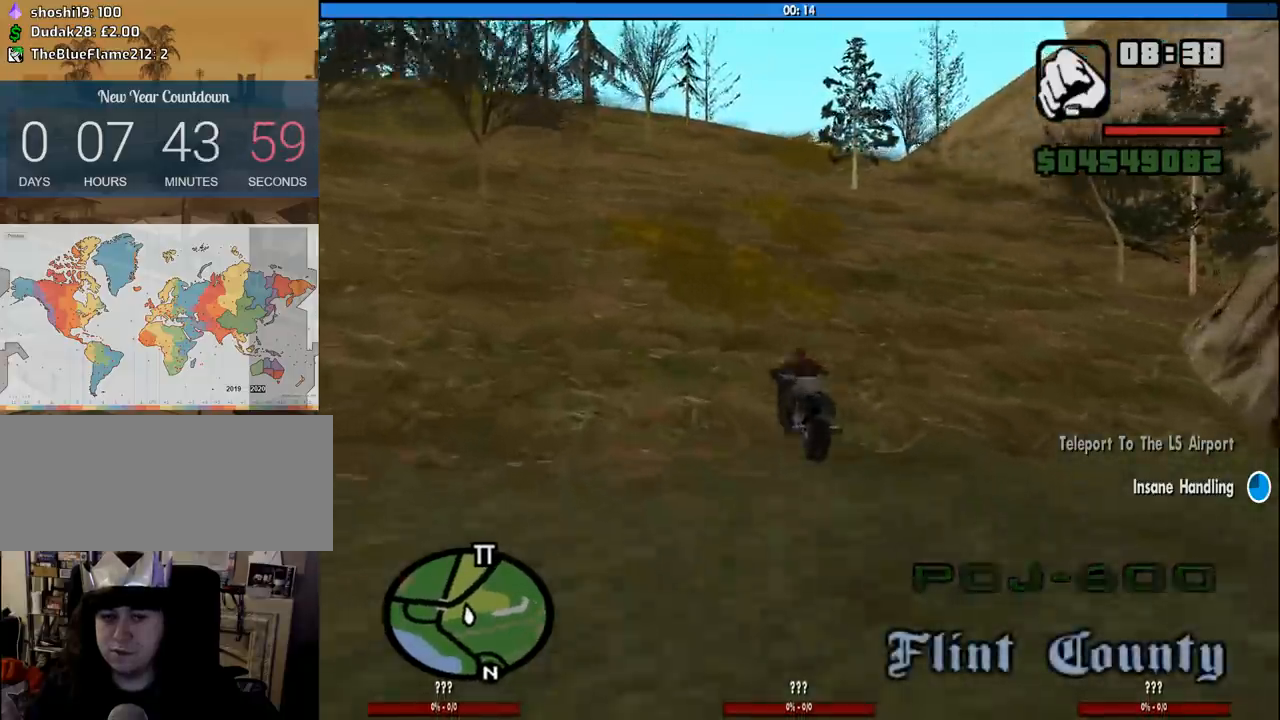
{"keys": ["2", "d", "w"], "mouse": [], "events": [[50, "2", "down"], [133, "d", "up"], [183, "2", "up"], [283, "2", "down"], [366, "d", "down"], [416, "2", "up"], [466, "2", "down"]]}
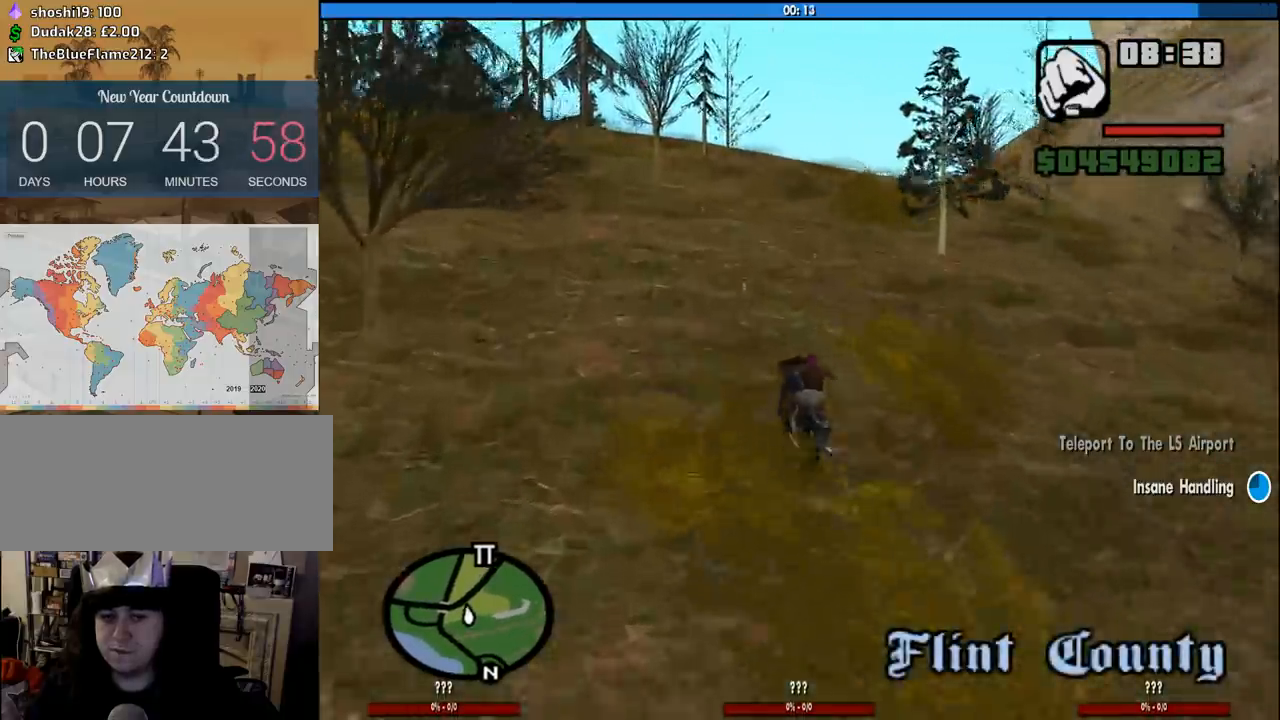
{"keys": ["2", "d", "w"], "mouse": [], "events": [[116, "2", "up"], [150, "d", "up"], [200, "2", "down"], [350, "2", "up"], [400, "d", "down"], [433, "2", "down"]]}
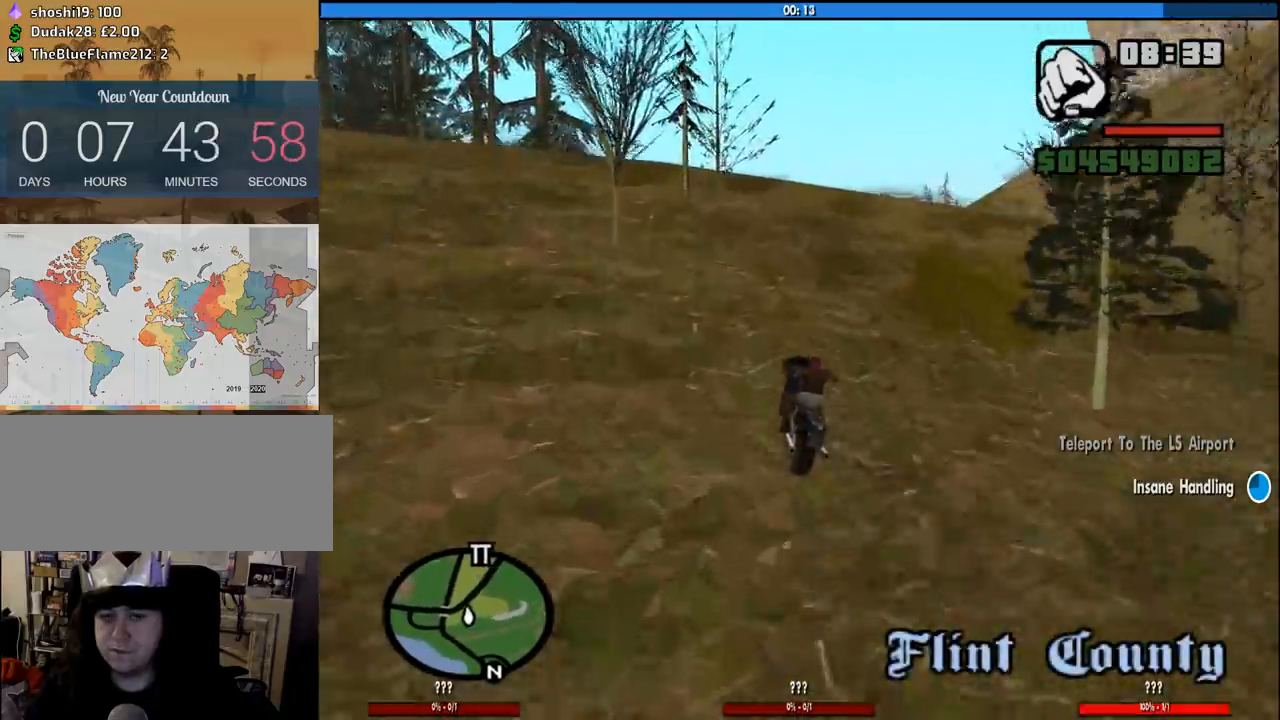
{"keys": ["d", "w"], "mouse": [], "events": [[83, "2", "up"], [166, "2", "down"], [316, "2", "up"], [366, "2", "down"], [366, "d", "up"], [400, "d", "down"], [500, "2", "up"]]}
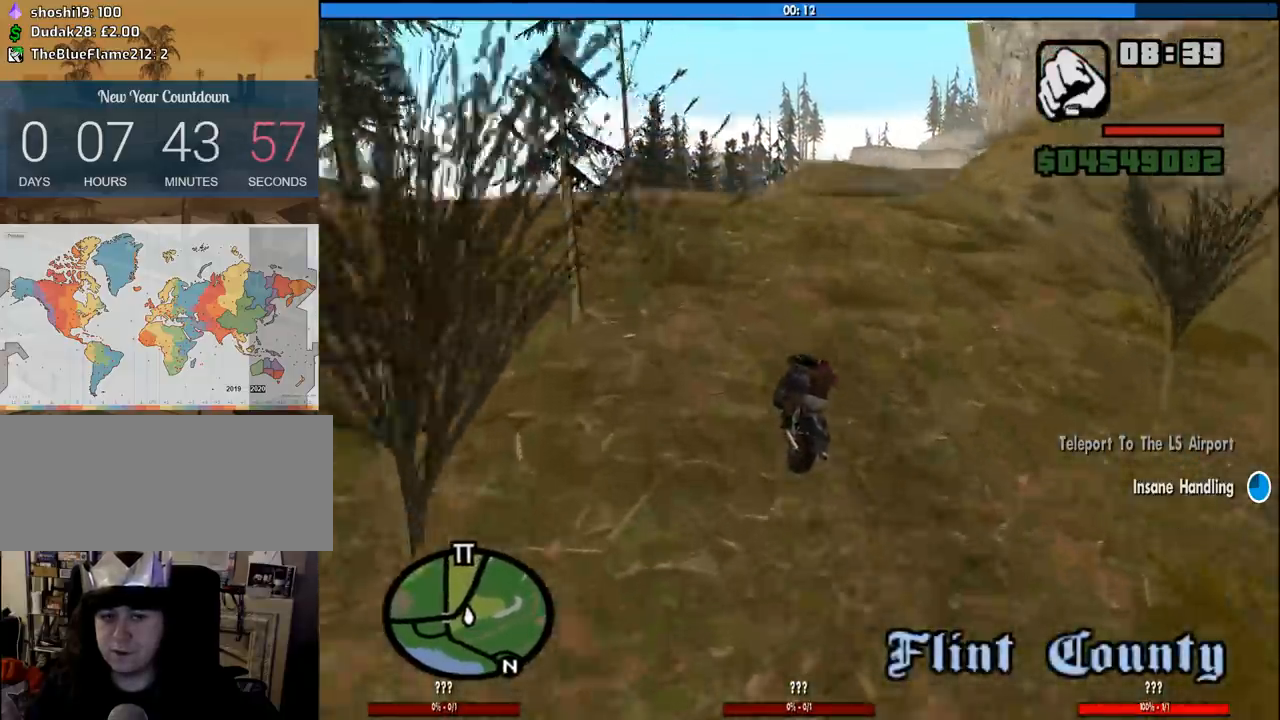
{"keys": ["d", "w"], "mouse": [], "events": [[100, "2", "down"], [283, "2", "up"], [333, "2", "down"], [466, "2", "up"]]}
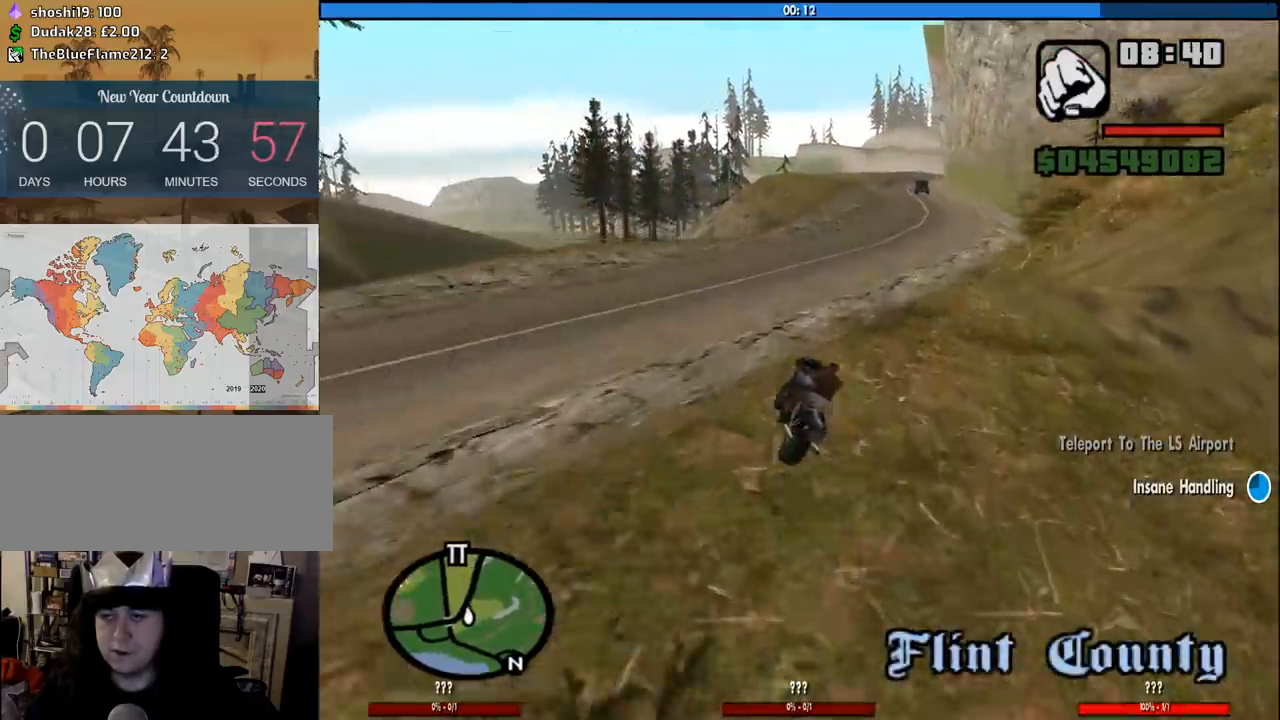
{"keys": ["w"], "mouse": [], "events": [[16, "2", "down"], [200, "2", "up"], [250, "2", "down"], [383, "2", "up"], [433, "d", "up"]]}
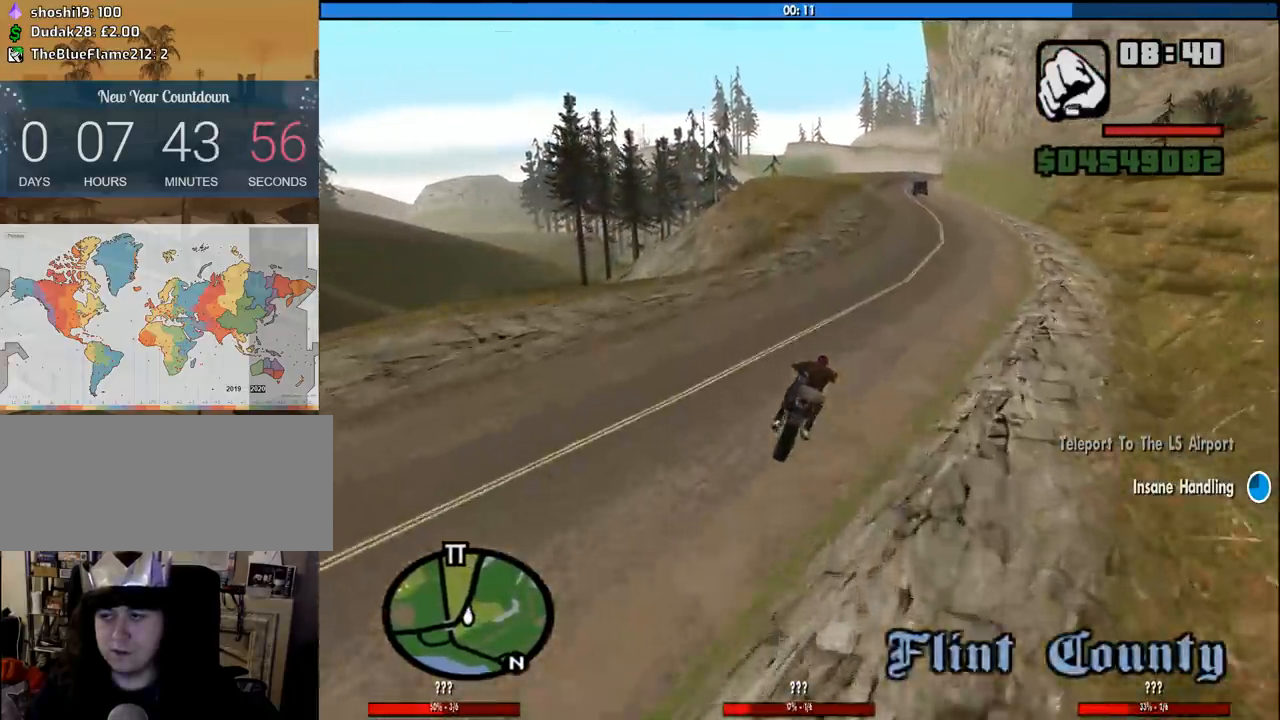
{"keys": ["d", "w"], "mouse": [], "events": [[133, "d", "down"], [366, "2", "down"], [500, "2", "up"]]}
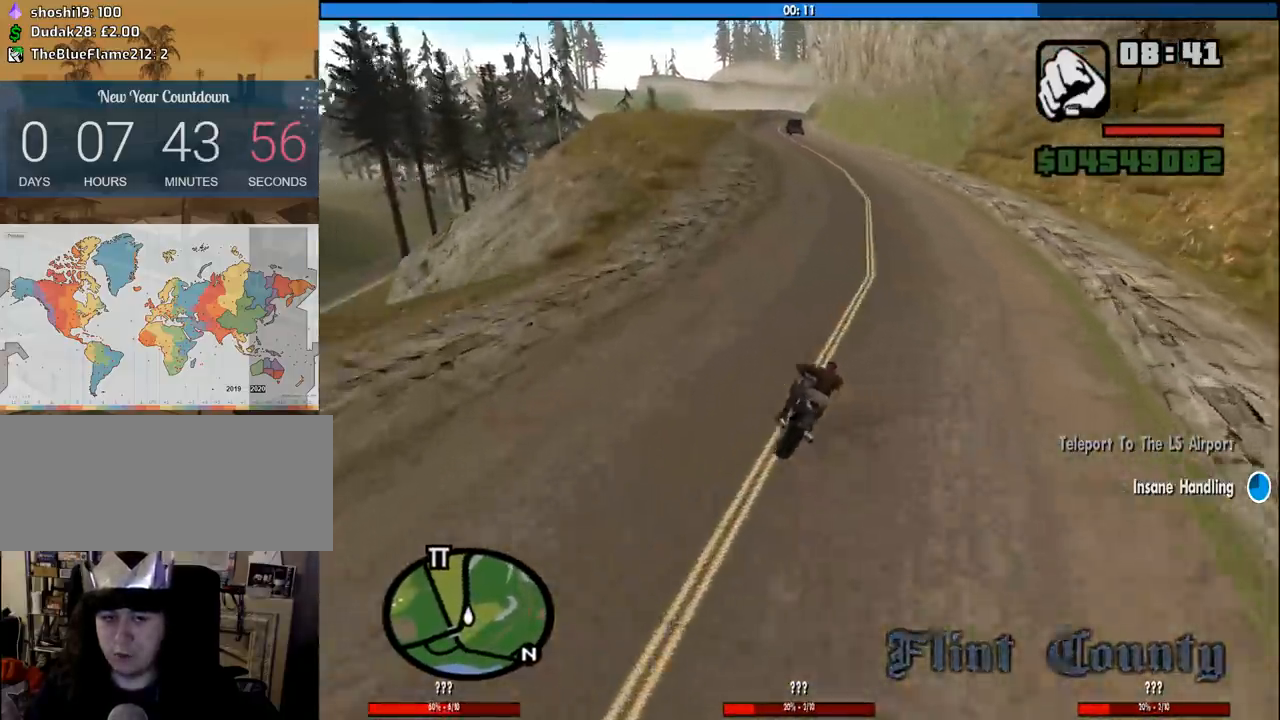
{"keys": ["2", "w"], "mouse": [], "events": [[133, "2", "down"], [133, "d", "up"], [283, "2", "up"], [383, "2", "down"]]}
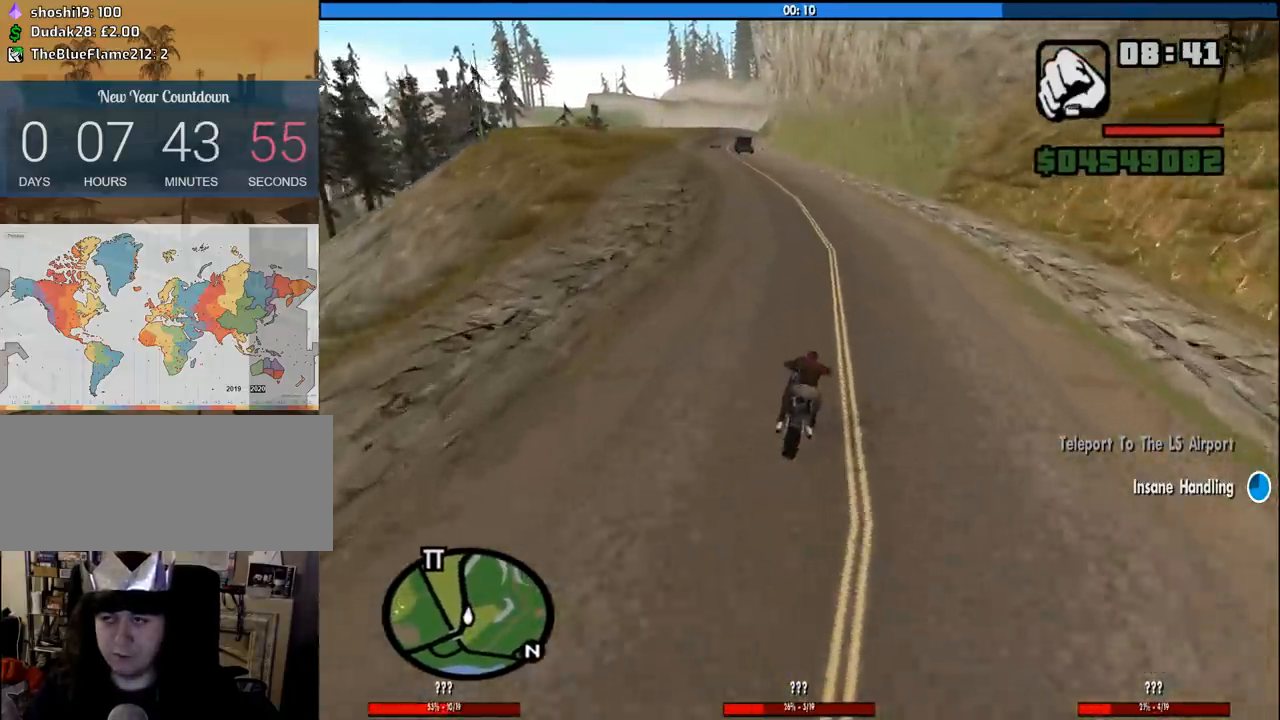
{"keys": ["w"], "mouse": [], "events": [[16, "2", "up"], [16, "a", "down"], [116, "2", "down"], [200, "2", "up"], [250, "a", "up"], [300, "2", "down"], [433, "2", "up"]]}
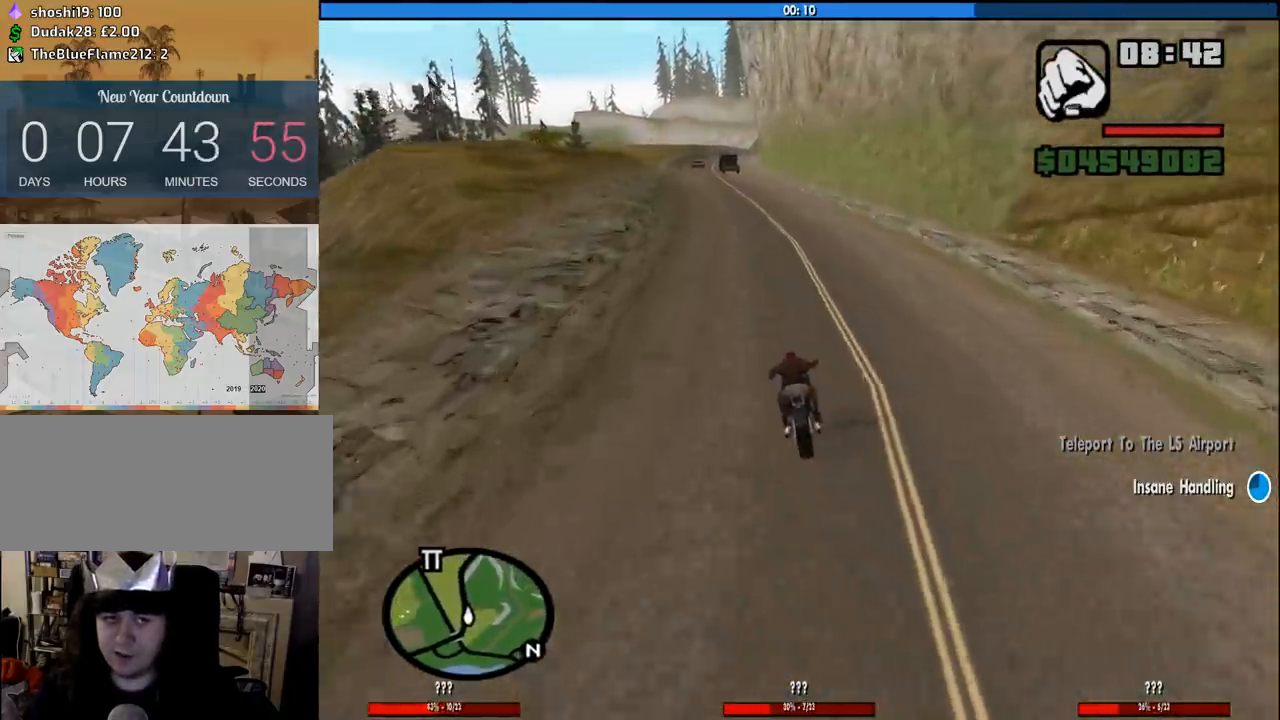
{"keys": ["2", "w"], "mouse": [], "events": [[33, "2", "down"], [133, "2", "up"], [133, "a", "down"], [216, "2", "down"], [316, "2", "up"], [316, "a", "up"], [400, "2", "down"]]}
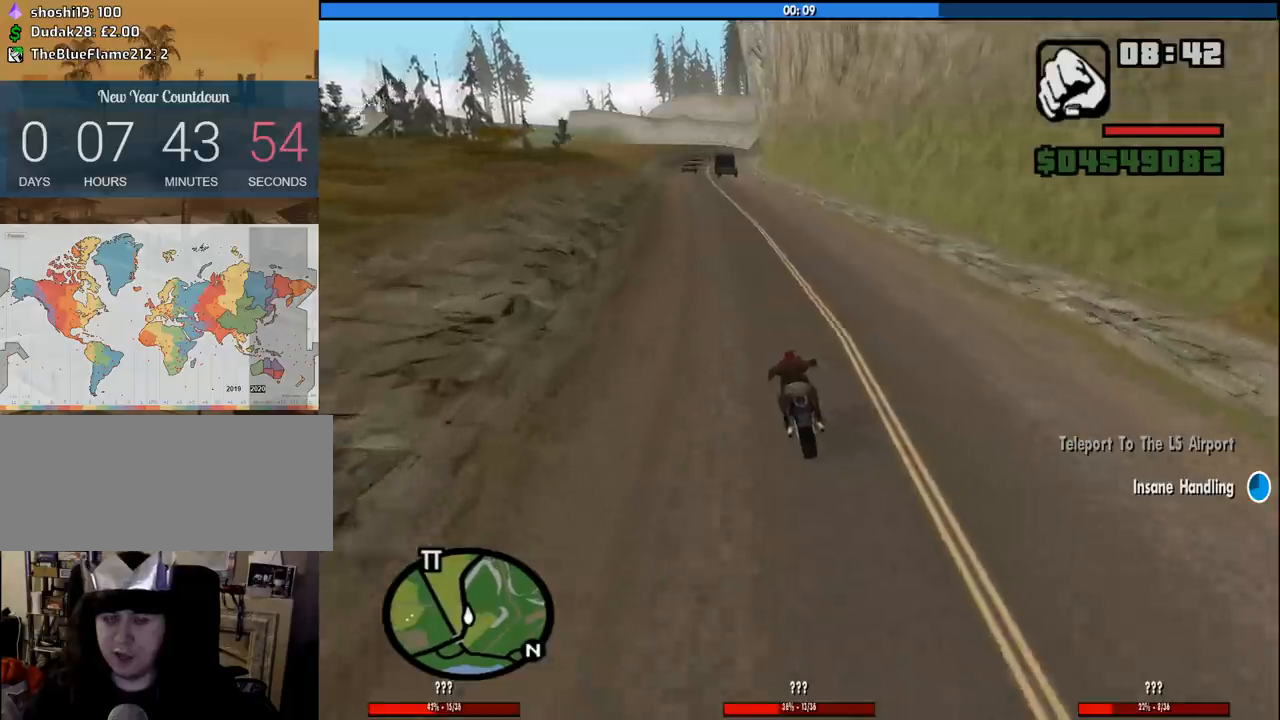
{"keys": ["w"], "mouse": [], "events": [[50, "2", "up"], [100, "2", "down"], [233, "2", "up"], [233, "a", "down"], [333, "2", "down"], [383, "a", "up"], [416, "2", "up"]]}
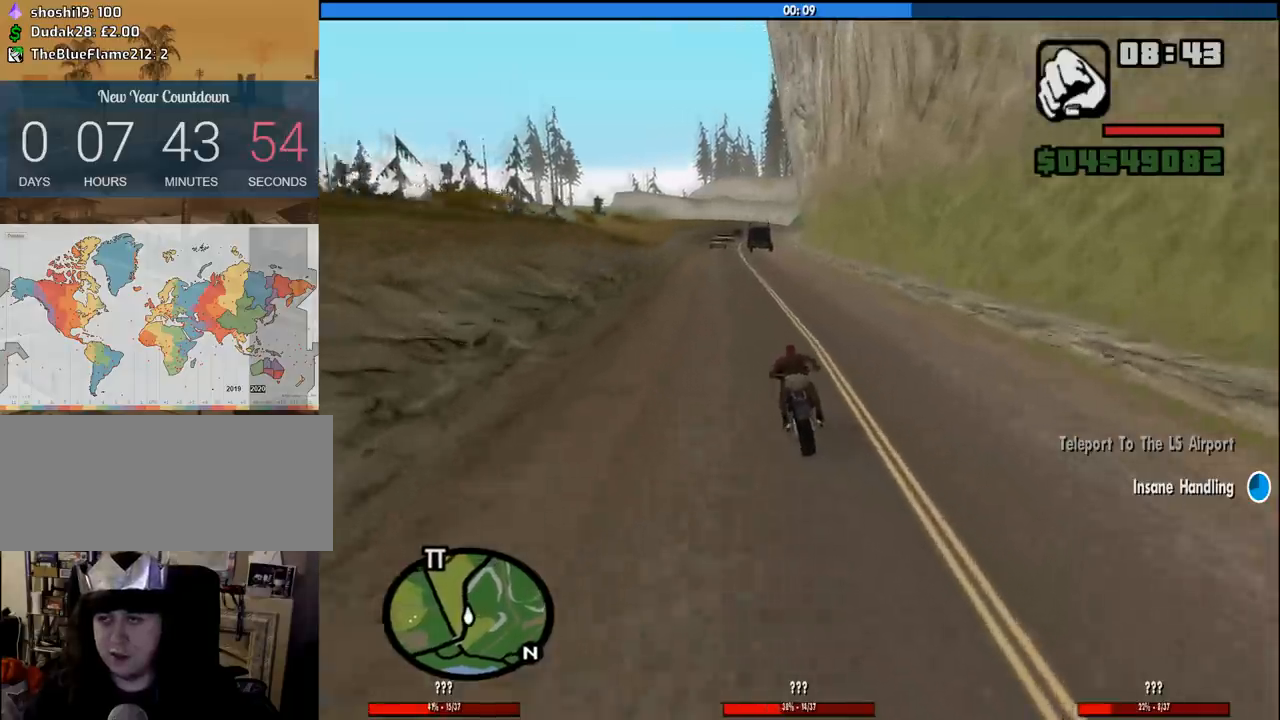
{"keys": ["2", "w"], "mouse": [], "events": [[16, "2", "down"], [116, "2", "up"], [200, "2", "down"], [350, "2", "up"], [350, "d", "down"], [433, "2", "down"], [483, "d", "up"]]}